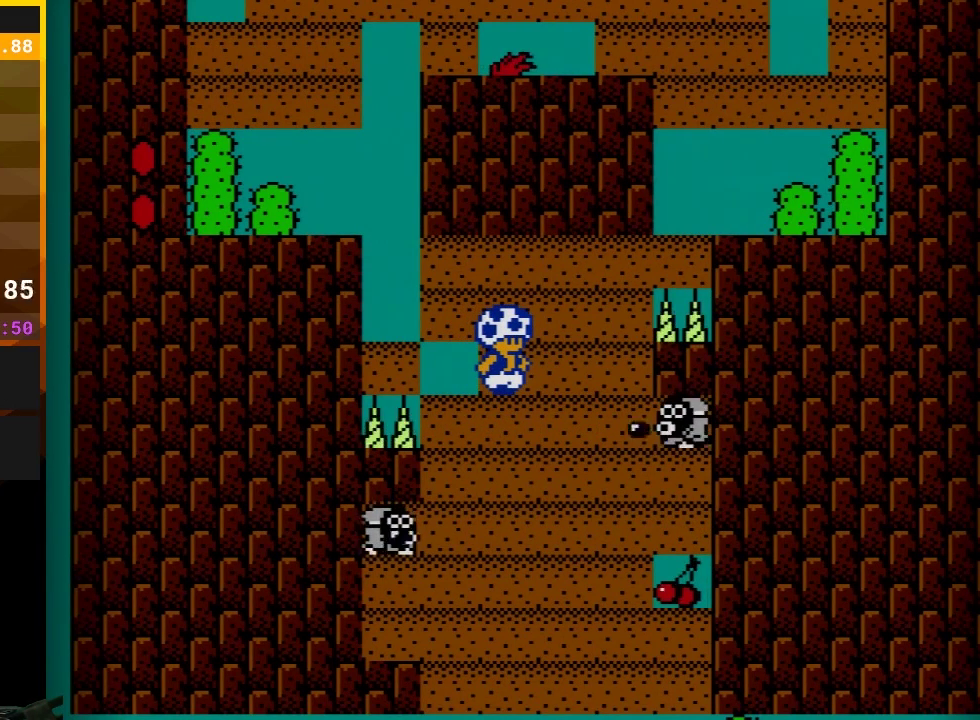
Gameplay with a controller (Nintendo layout); each line is a JSON object with the inputs held at the frame after it. "events" lists button and stick changes between this image and that frame as [ms after this image, input, new state], when the widget could be followed in between. Not read: L3 R3.
{"buttons": ["B"], "events": [[417, "B", "down"]]}
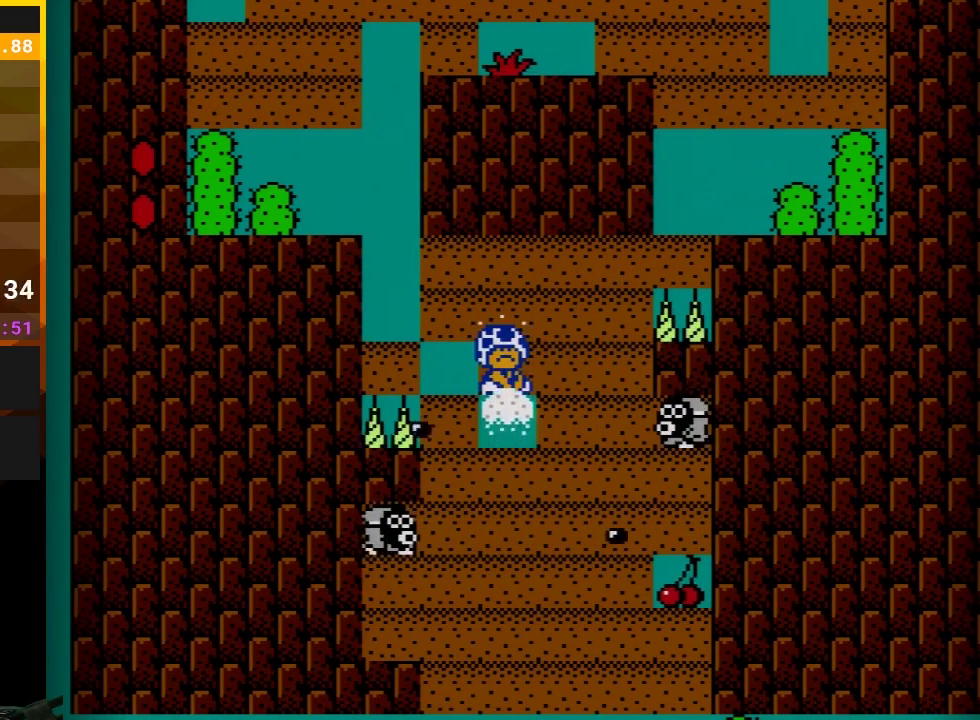
{"buttons": ["B"], "events": [[83, "B", "up"], [417, "B", "down"]]}
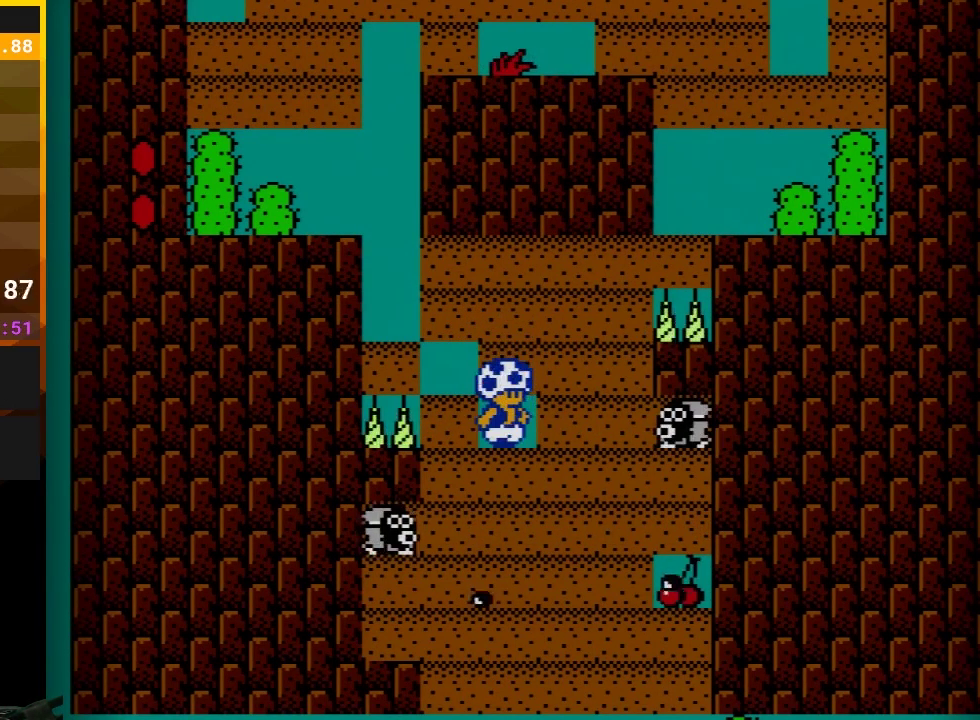
{"buttons": ["B"], "events": [[150, "B", "up"], [217, "B", "down"]]}
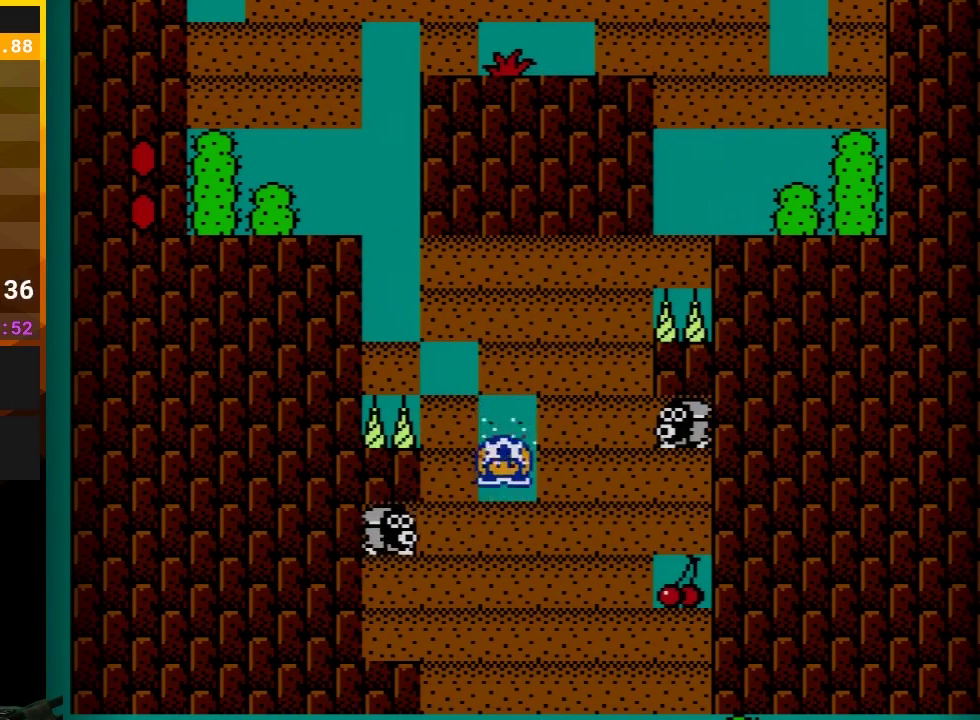
{"buttons": ["DPAD_DOWN"], "events": [[67, "DPAD_DOWN", "down"], [100, "B", "up"]]}
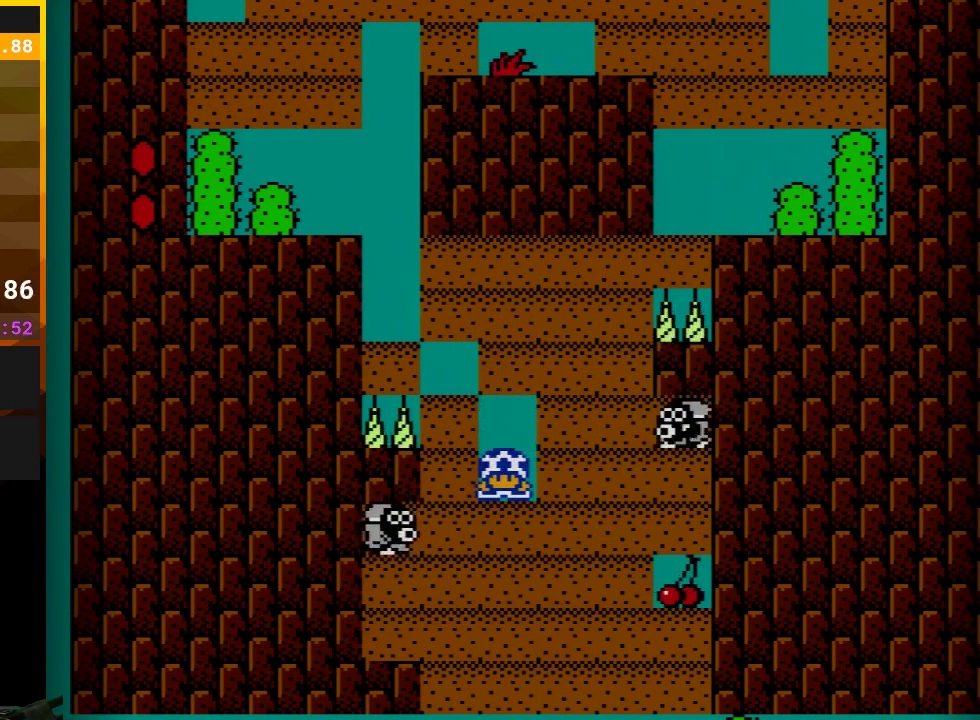
{"buttons": ["DPAD_DOWN"], "events": []}
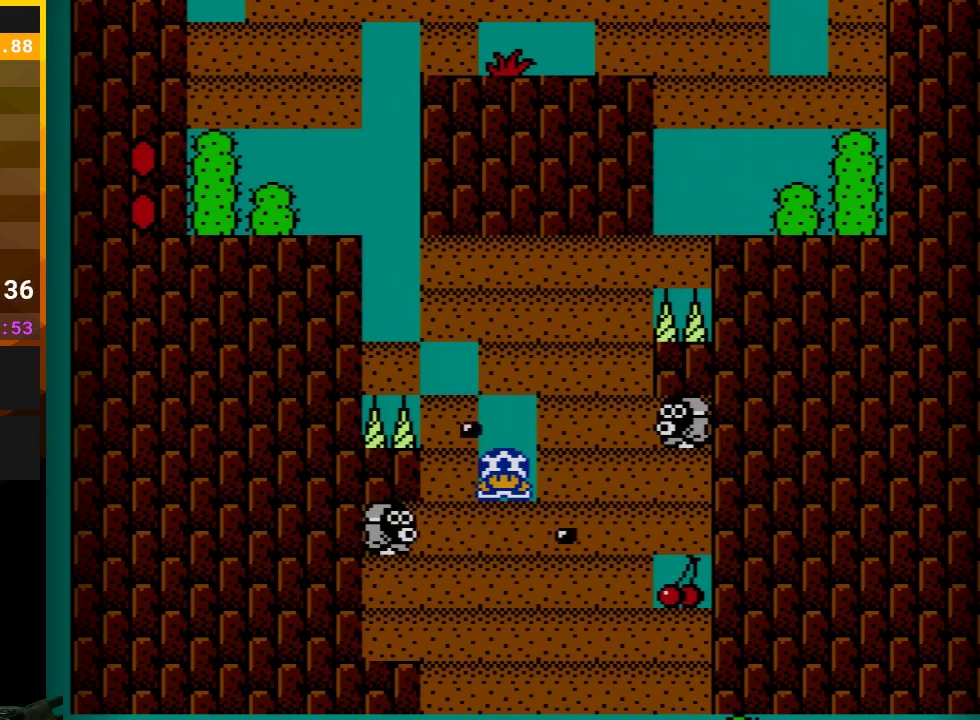
{"buttons": ["DPAD_DOWN"], "events": [[383, "DPAD_DOWN", "up"], [433, "DPAD_DOWN", "down"]]}
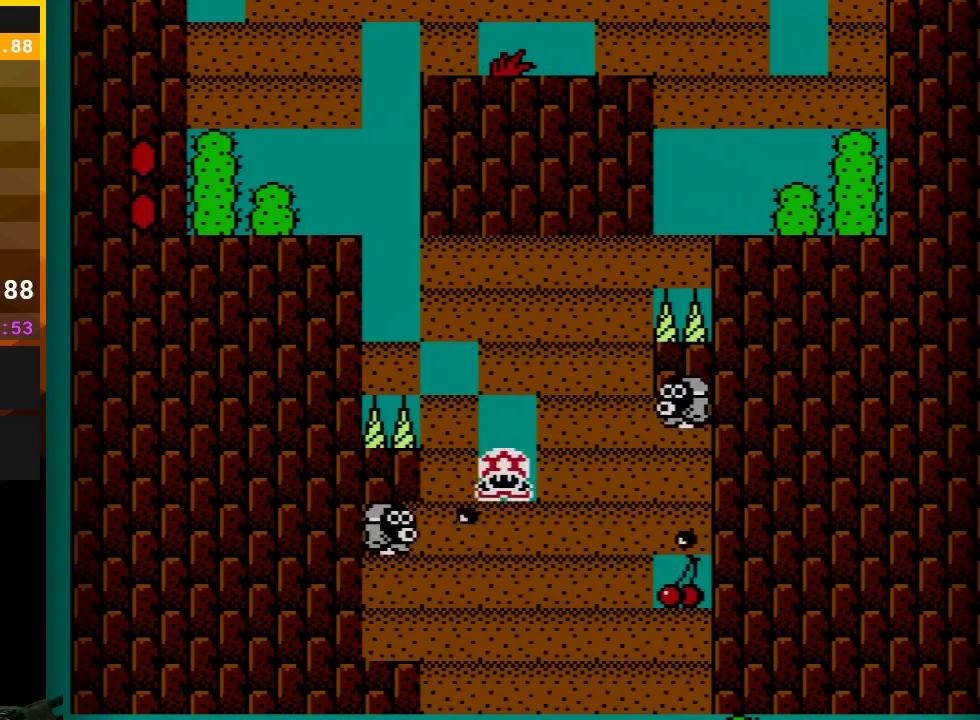
{"buttons": [], "events": [[133, "DPAD_DOWN", "up"]]}
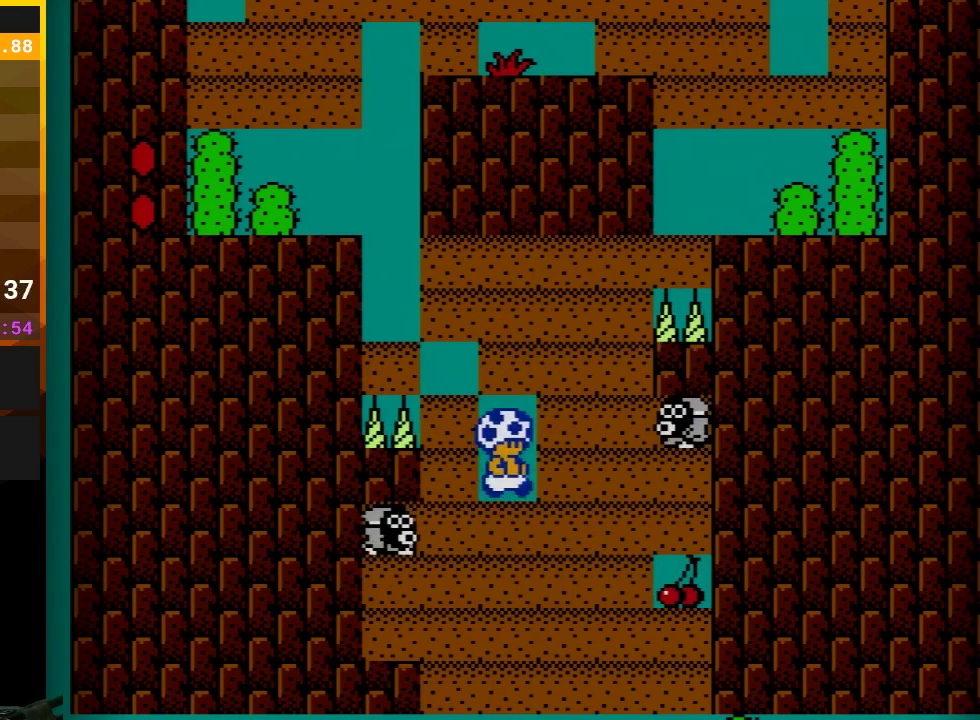
{"buttons": ["DPAD_DOWN"], "events": [[67, "DPAD_RIGHT", "down"], [250, "DPAD_RIGHT", "up"], [283, "DPAD_DOWN", "down"]]}
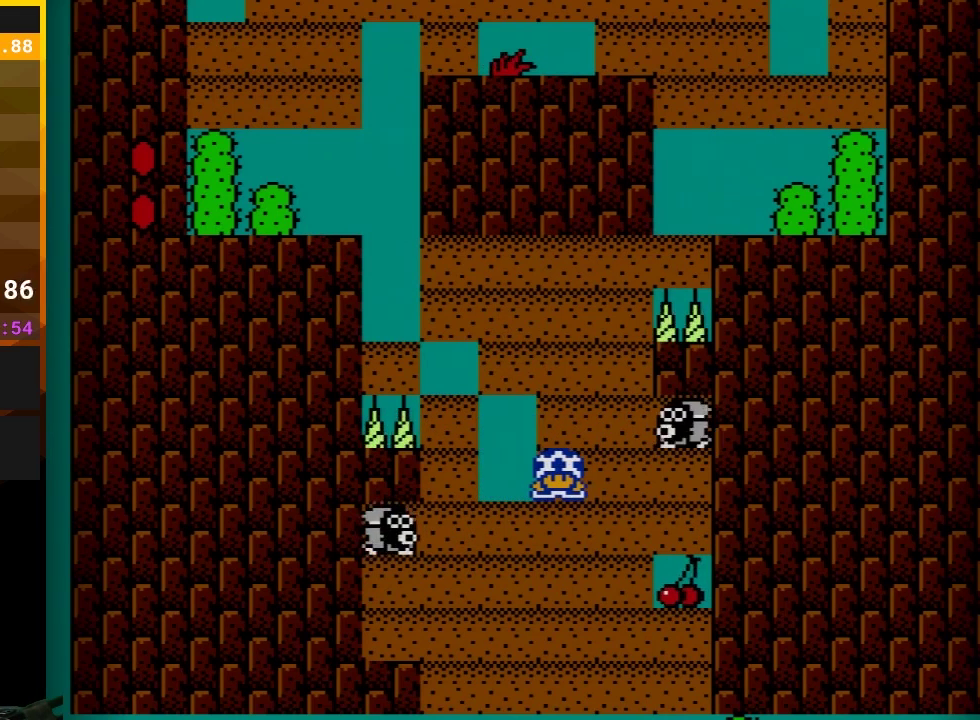
{"buttons": ["DPAD_DOWN"], "events": []}
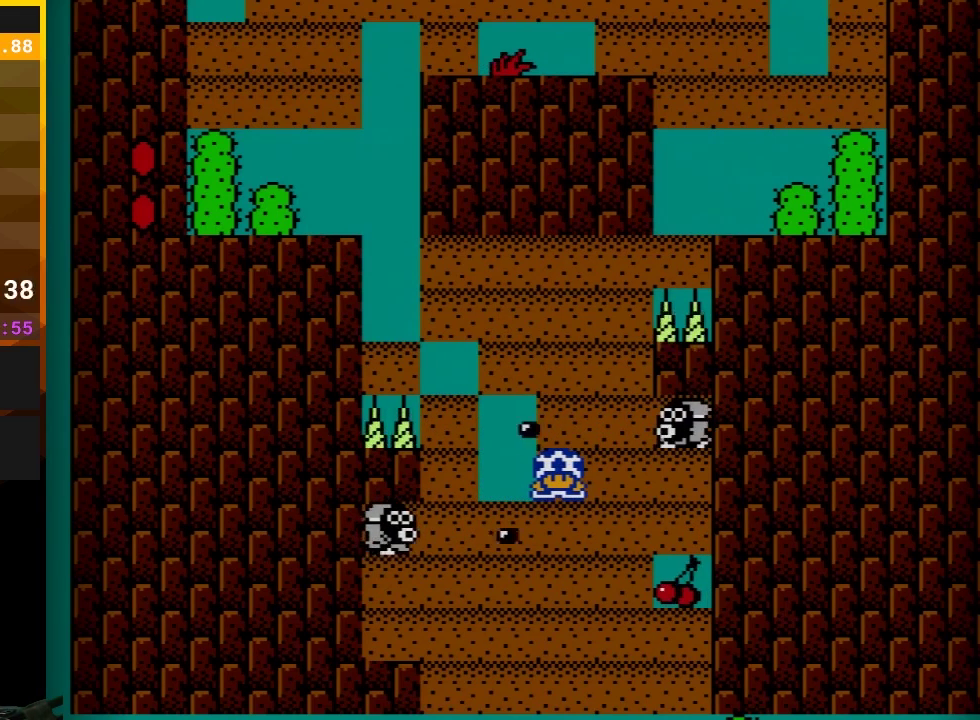
{"buttons": ["B"], "events": [[283, "DPAD_DOWN", "up"], [383, "DPAD_RIGHT", "down"], [467, "DPAD_RIGHT", "up"], [500, "B", "down"]]}
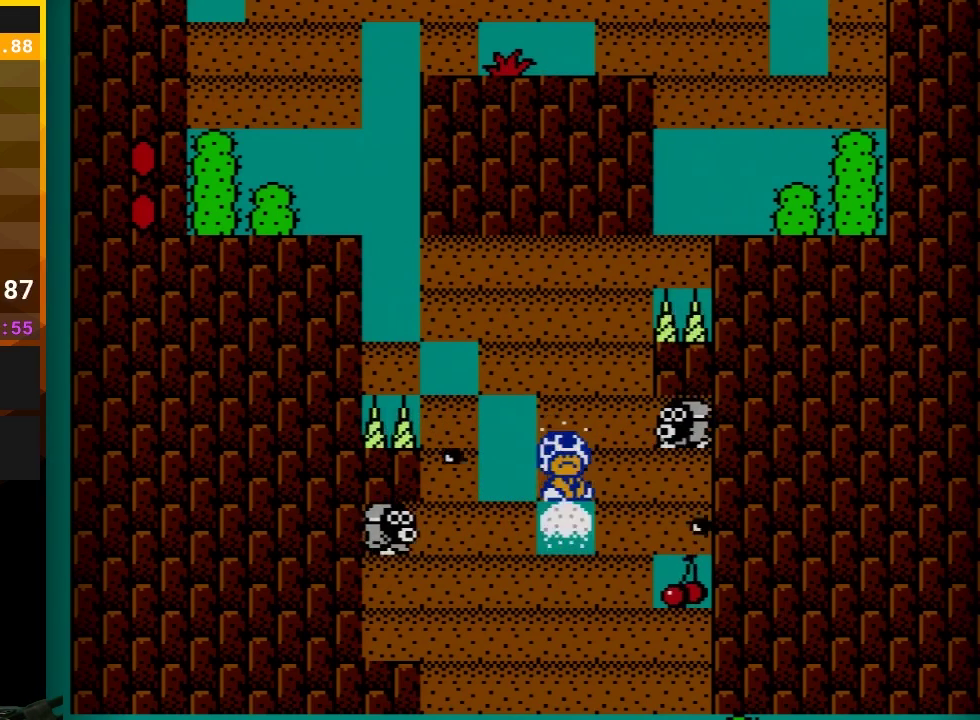
{"buttons": ["B", "DPAD_RIGHT"], "events": [[367, "DPAD_RIGHT", "down"]]}
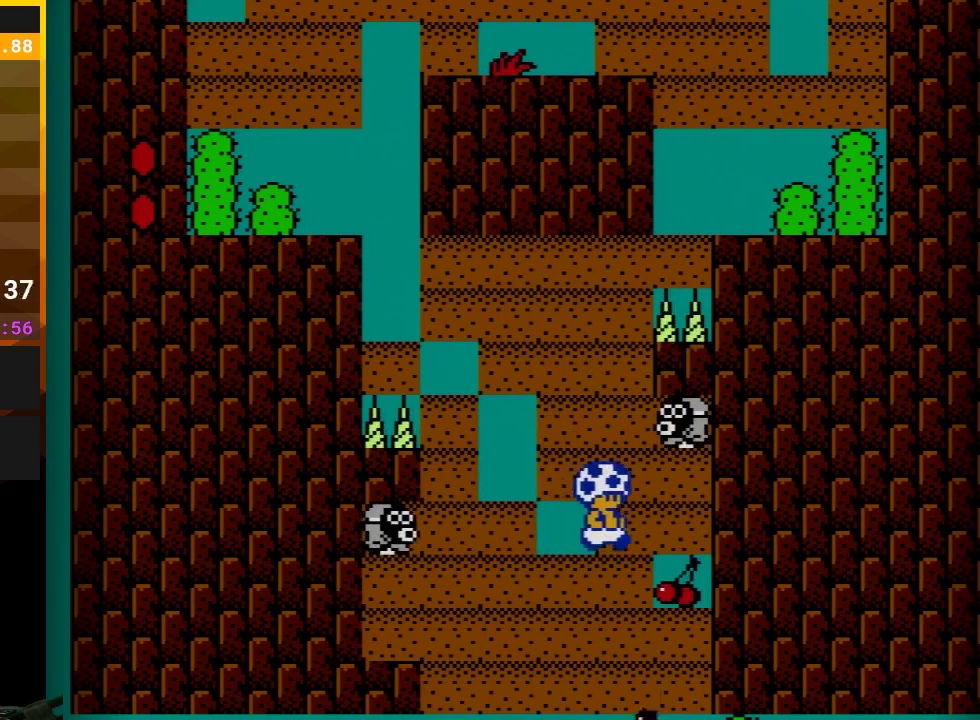
{"buttons": [], "events": [[283, "DPAD_RIGHT", "up"], [467, "B", "up"]]}
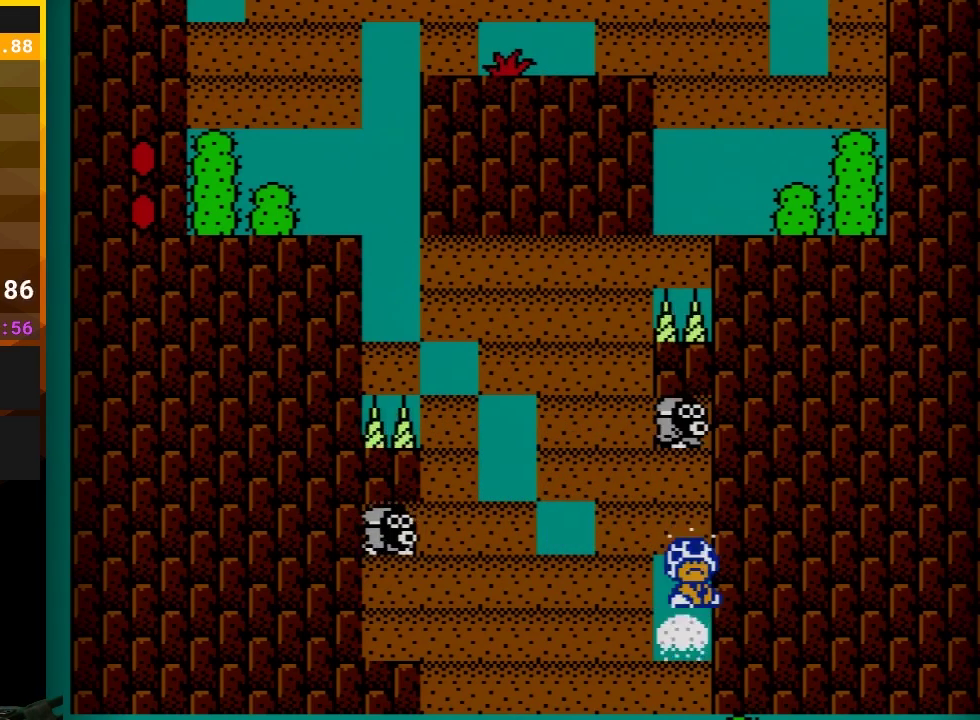
{"buttons": [], "events": [[67, "B", "down"], [500, "B", "up"]]}
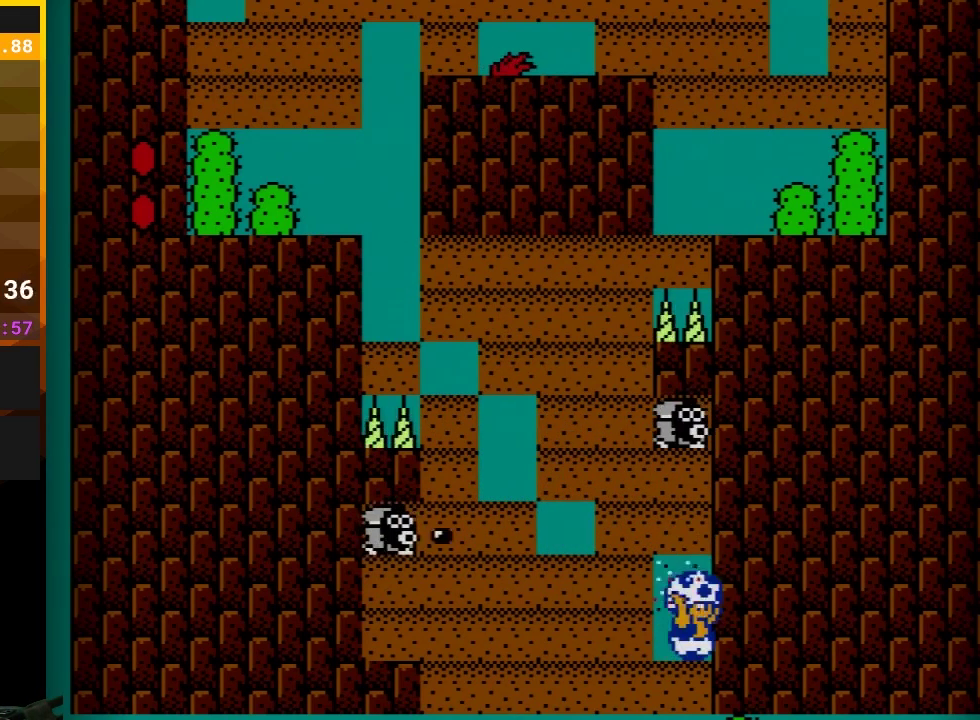
{"buttons": ["B"], "events": [[100, "B", "down"]]}
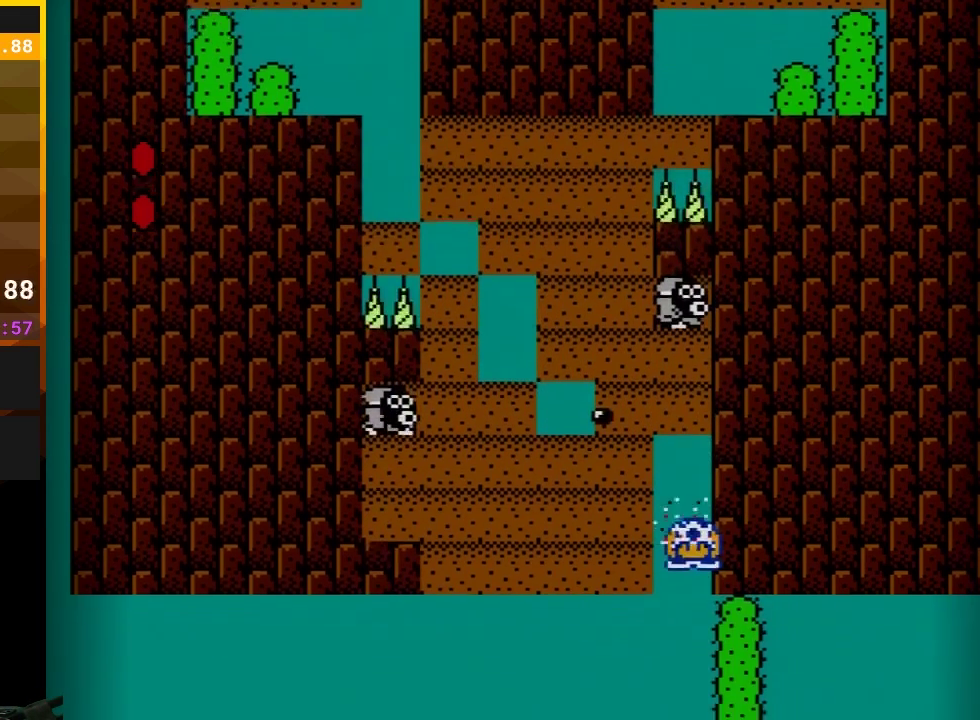
{"buttons": ["B"], "events": []}
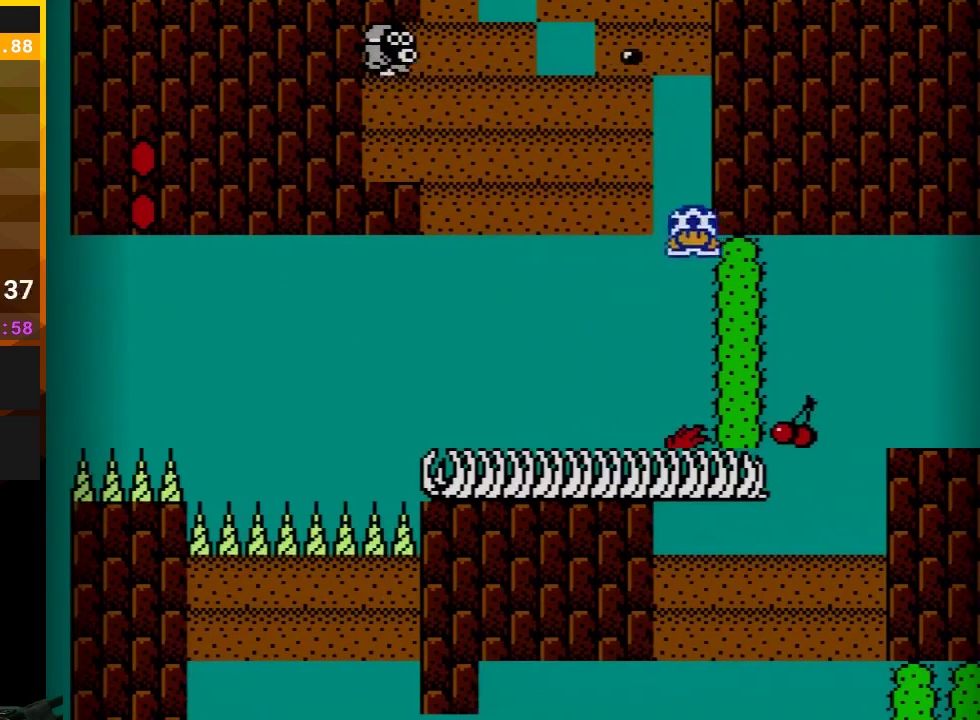
{"buttons": ["B", "DPAD_LEFT"], "events": [[250, "DPAD_LEFT", "down"]]}
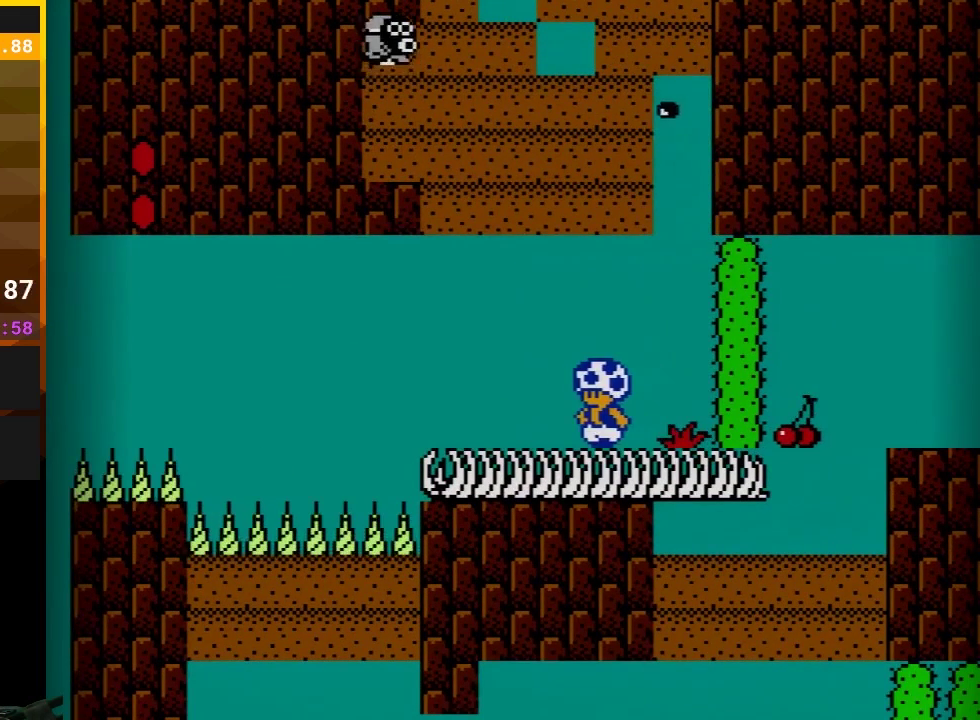
{"buttons": ["B", "DPAD_RIGHT"], "events": [[100, "DPAD_LEFT", "up"], [217, "DPAD_LEFT", "down"], [350, "DPAD_LEFT", "up"], [433, "DPAD_RIGHT", "down"]]}
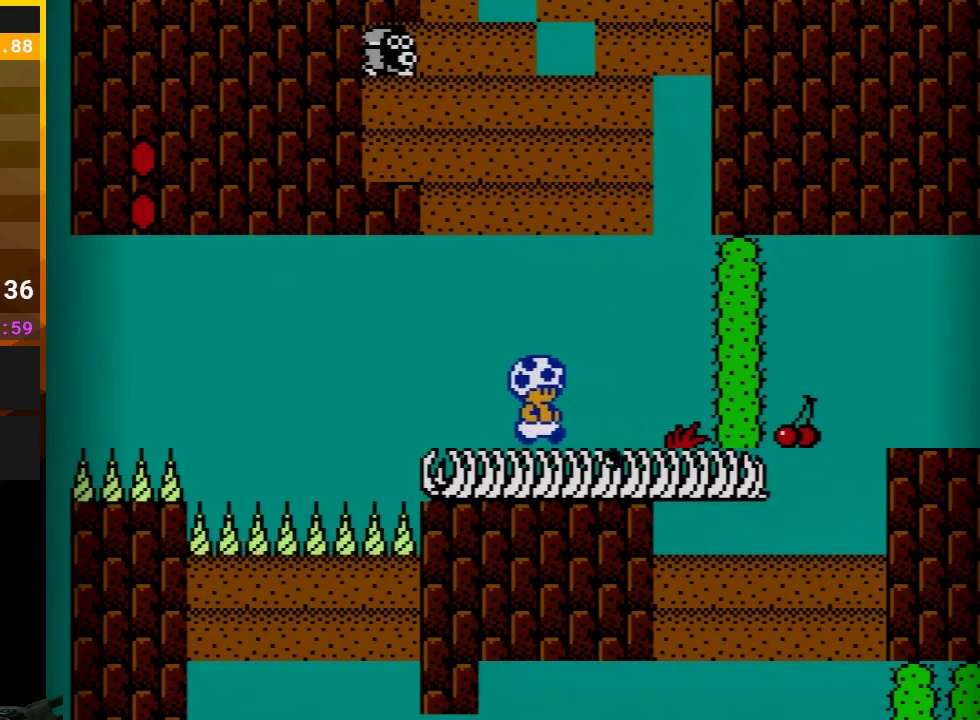
{"buttons": [], "events": [[400, "DPAD_RIGHT", "up"], [500, "B", "up"]]}
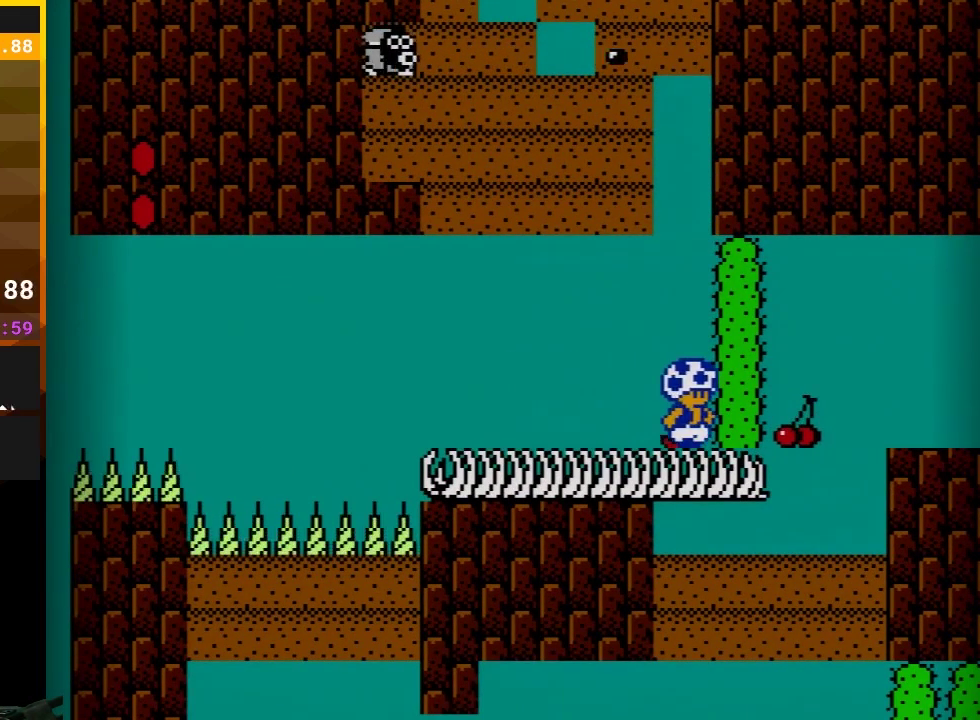
{"buttons": ["B", "DPAD_LEFT"], "events": [[117, "B", "down"], [250, "DPAD_LEFT", "down"]]}
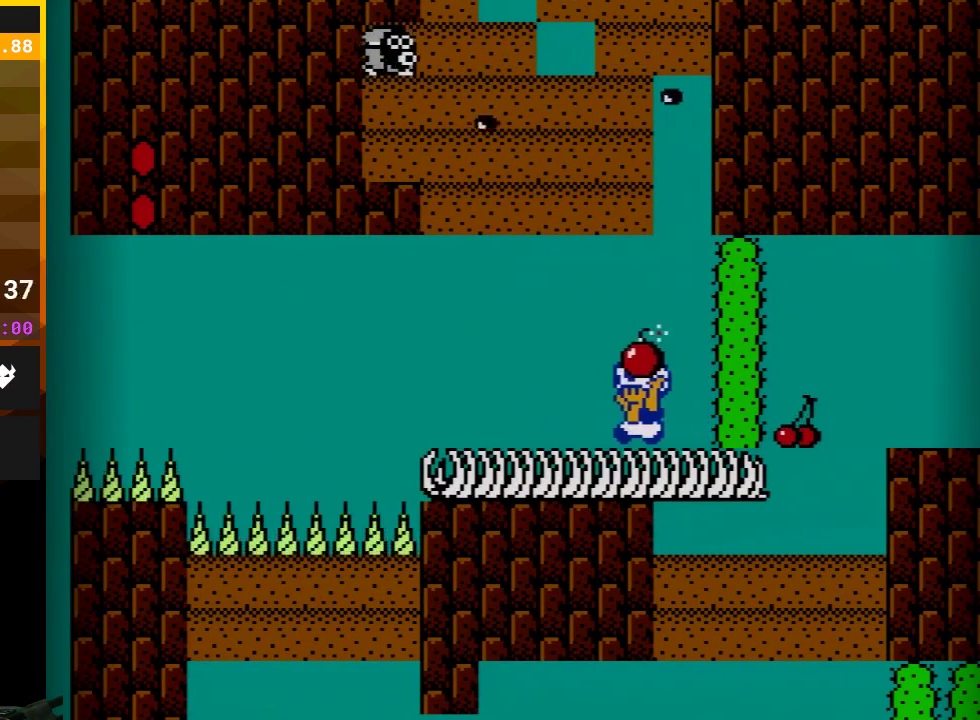
{"buttons": ["B", "DPAD_RIGHT"], "events": [[250, "DPAD_LEFT", "up"], [317, "DPAD_RIGHT", "down"]]}
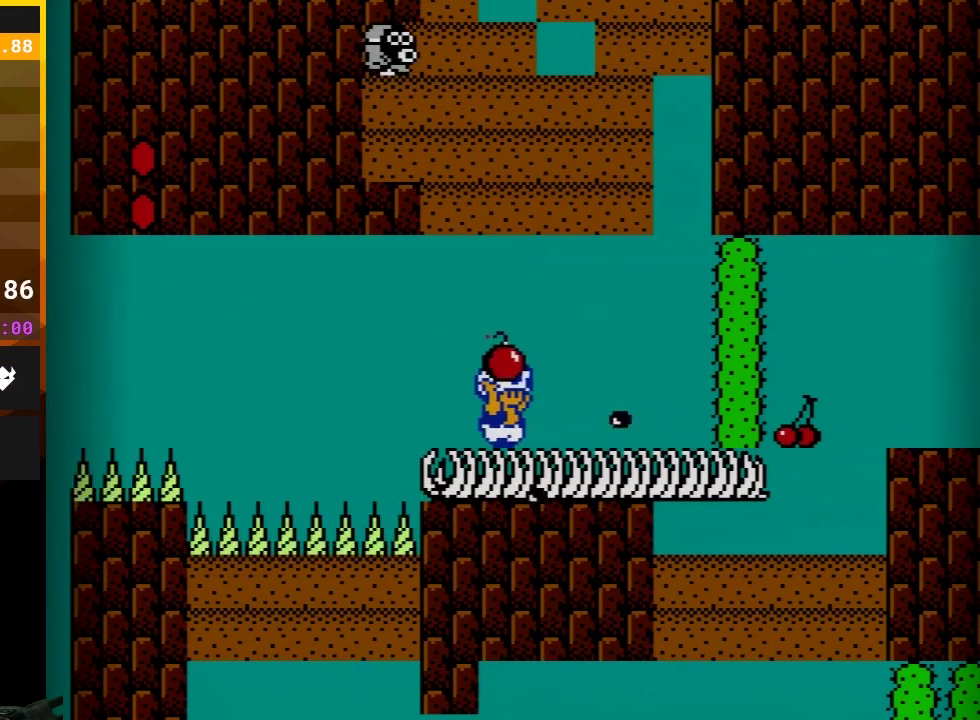
{"buttons": ["A", "B", "DPAD_LEFT"], "events": [[17, "DPAD_RIGHT", "up"], [150, "DPAD_LEFT", "down"], [450, "A", "down"]]}
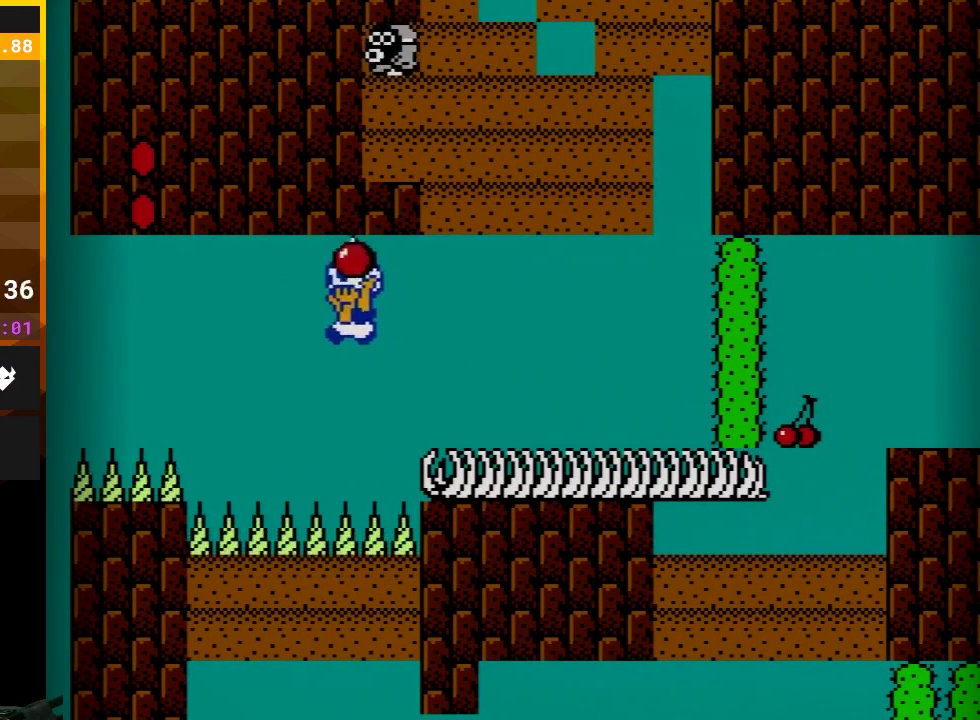
{"buttons": ["A", "B", "DPAD_LEFT"], "events": []}
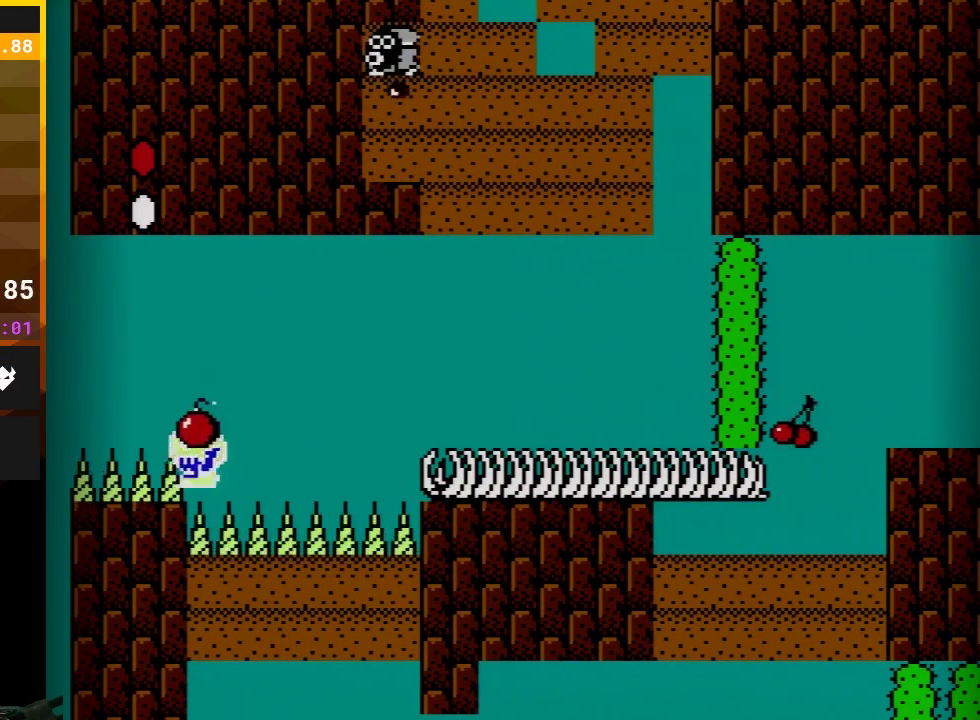
{"buttons": ["B", "DPAD_LEFT"], "events": [[50, "A", "up"], [200, "A", "down"], [267, "A", "up"]]}
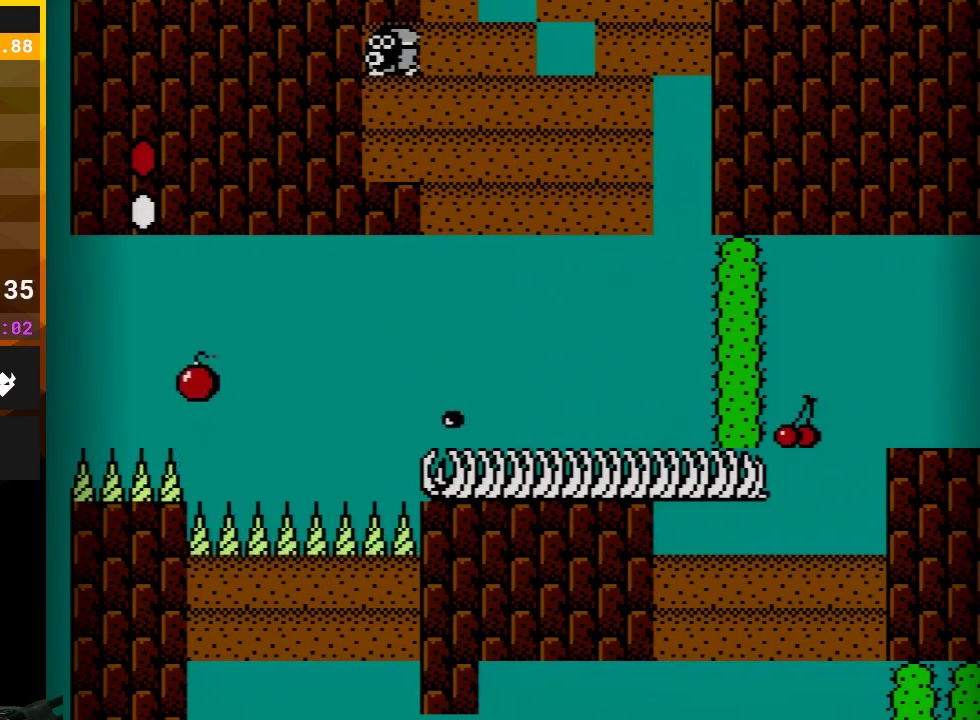
{"buttons": ["B", "DPAD_LEFT"], "events": [[150, "A", "down"], [233, "A", "up"]]}
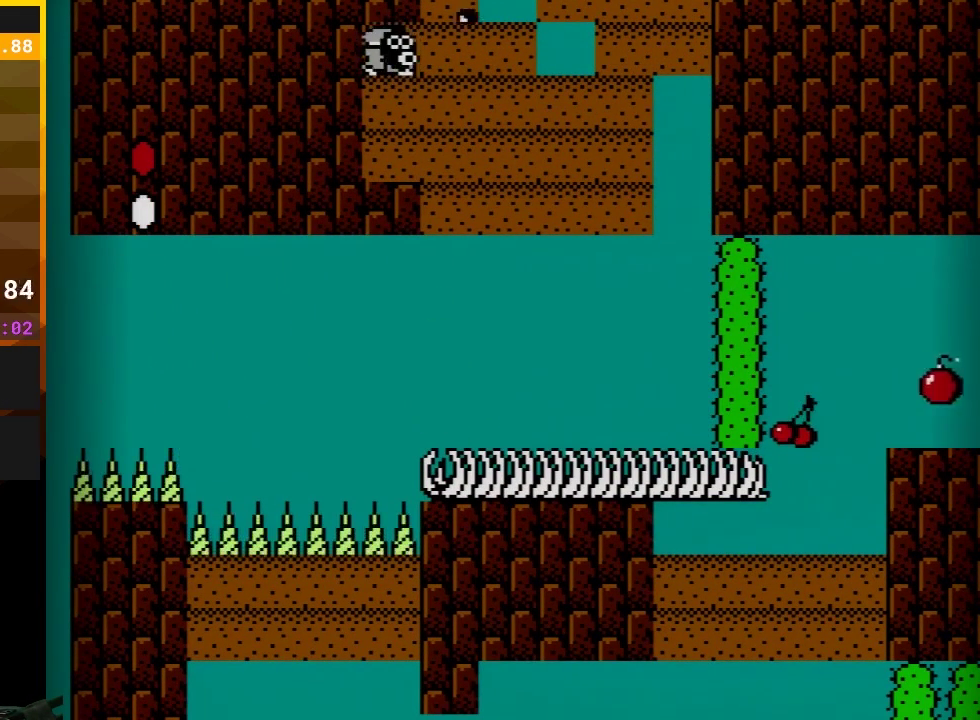
{"buttons": ["A", "B", "DPAD_RIGHT"], "events": [[267, "DPAD_LEFT", "up"], [333, "B", "up"], [333, "DPAD_RIGHT", "down"], [400, "B", "down"], [417, "A", "down"]]}
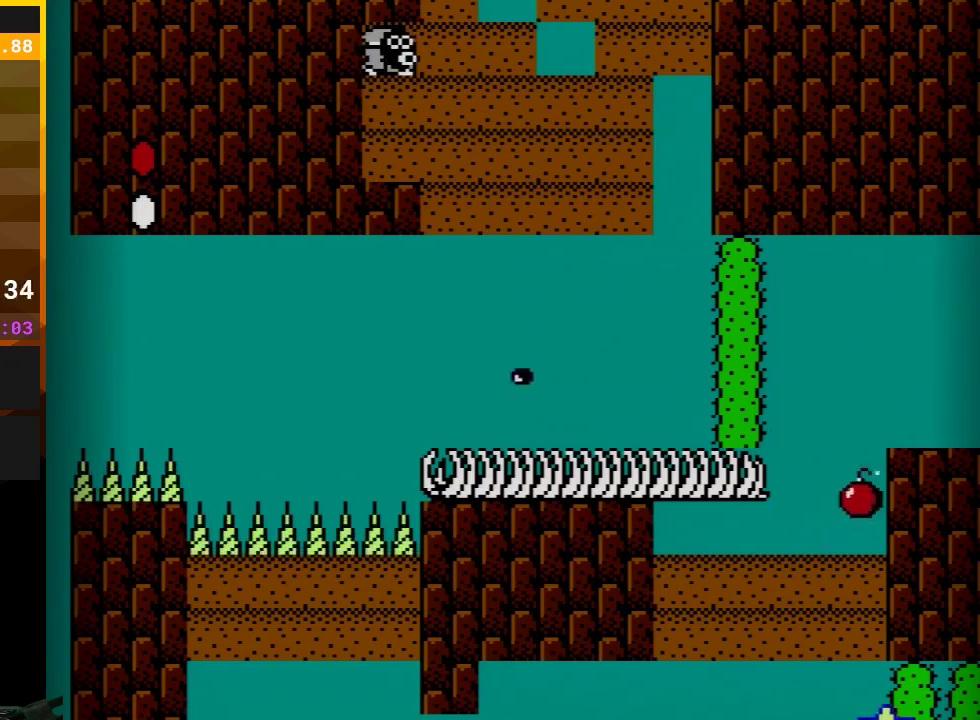
{"buttons": ["A", "B", "DPAD_RIGHT"], "events": [[17, "DPAD_RIGHT", "up"], [300, "DPAD_RIGHT", "down"], [383, "A", "up"], [450, "A", "down"]]}
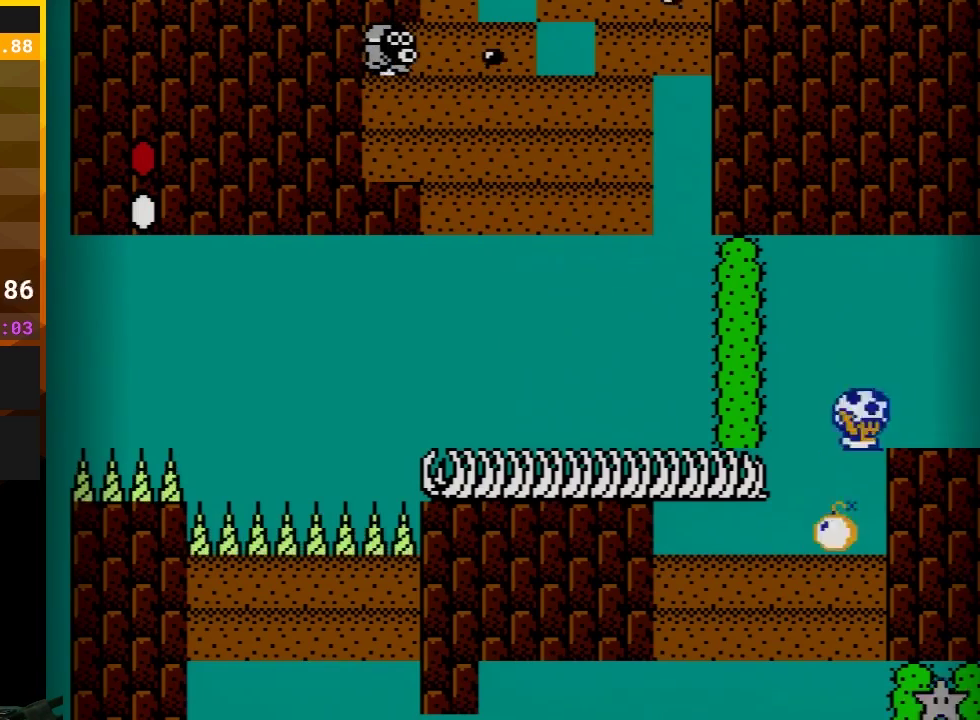
{"buttons": ["B", "DPAD_LEFT"], "events": [[17, "DPAD_RIGHT", "up"], [83, "DPAD_RIGHT", "down"], [233, "A", "up"], [233, "DPAD_RIGHT", "up"], [267, "DPAD_LEFT", "down"]]}
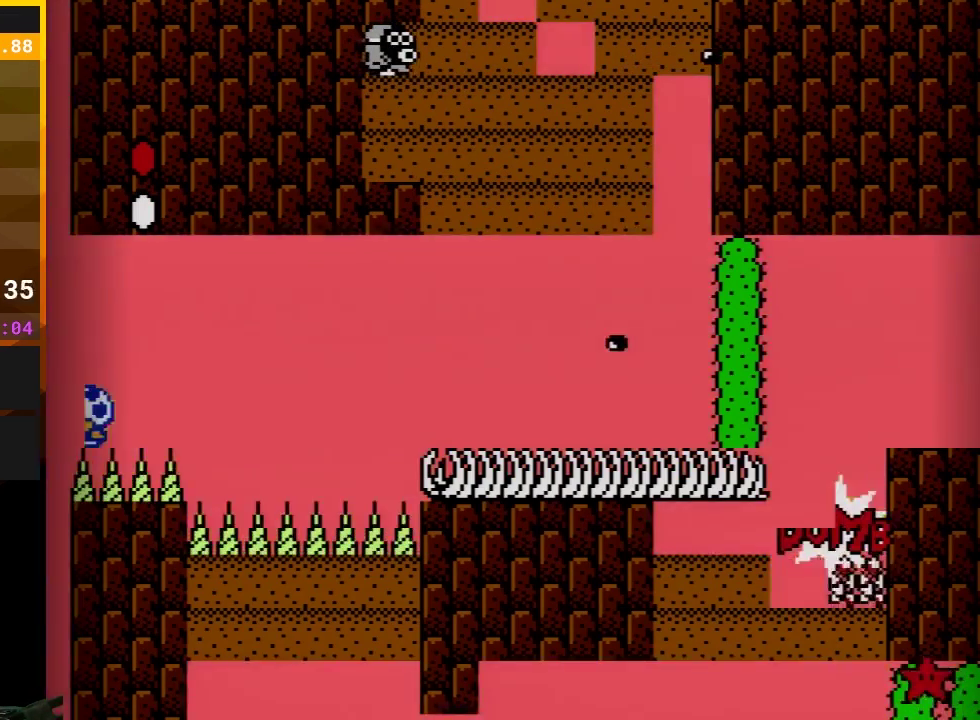
{"buttons": ["B", "DPAD_LEFT"], "events": [[83, "DPAD_LEFT", "up"], [483, "DPAD_LEFT", "down"]]}
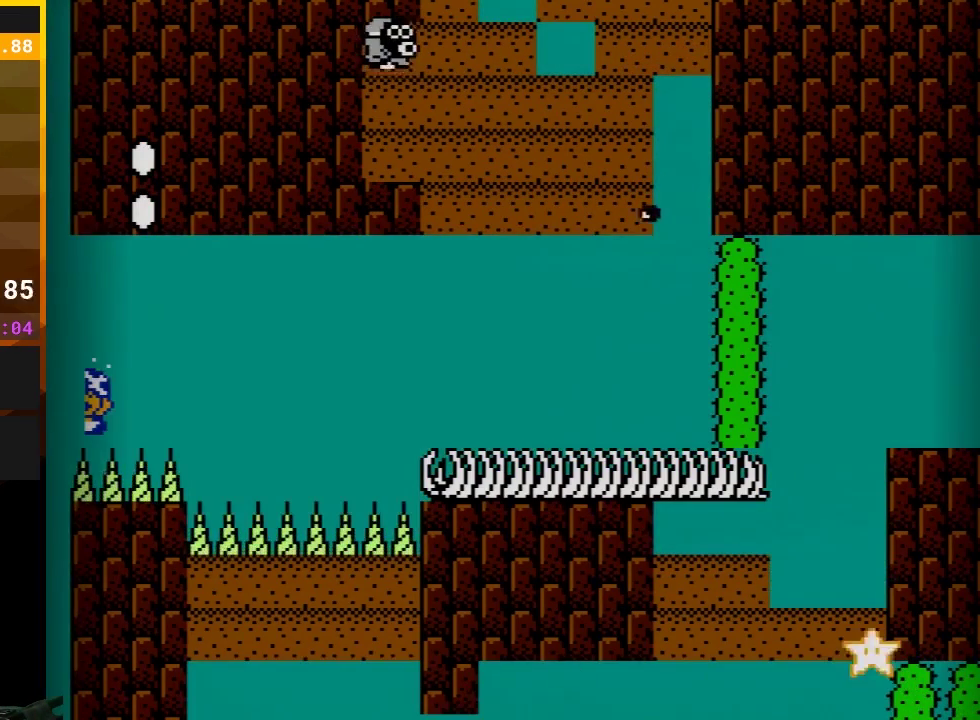
{"buttons": ["B"], "events": [[133, "DPAD_LEFT", "up"]]}
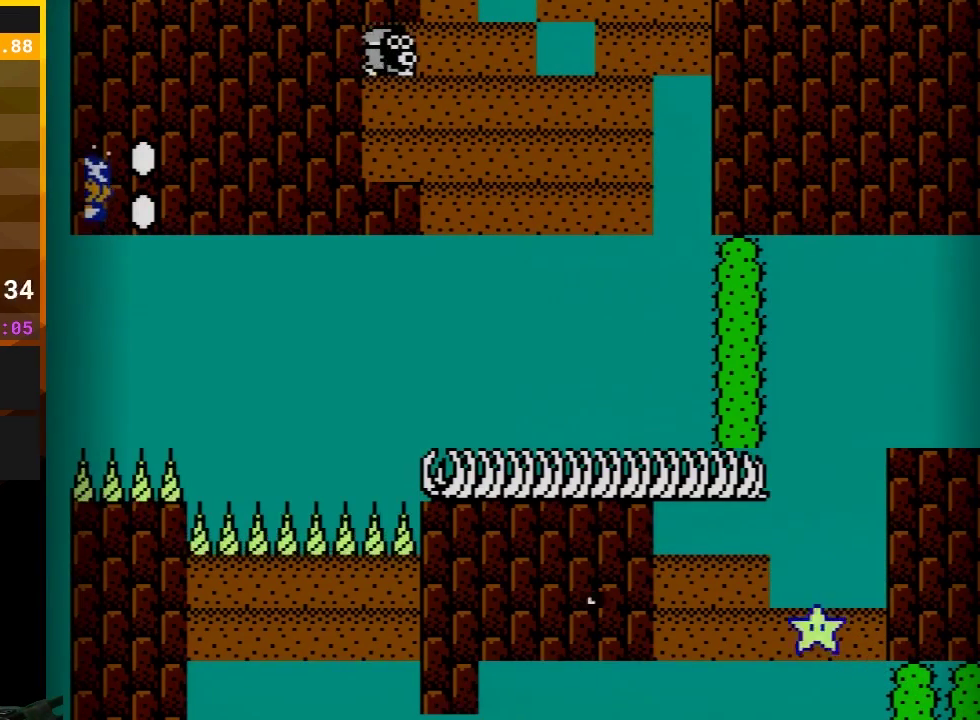
{"buttons": ["B"], "events": []}
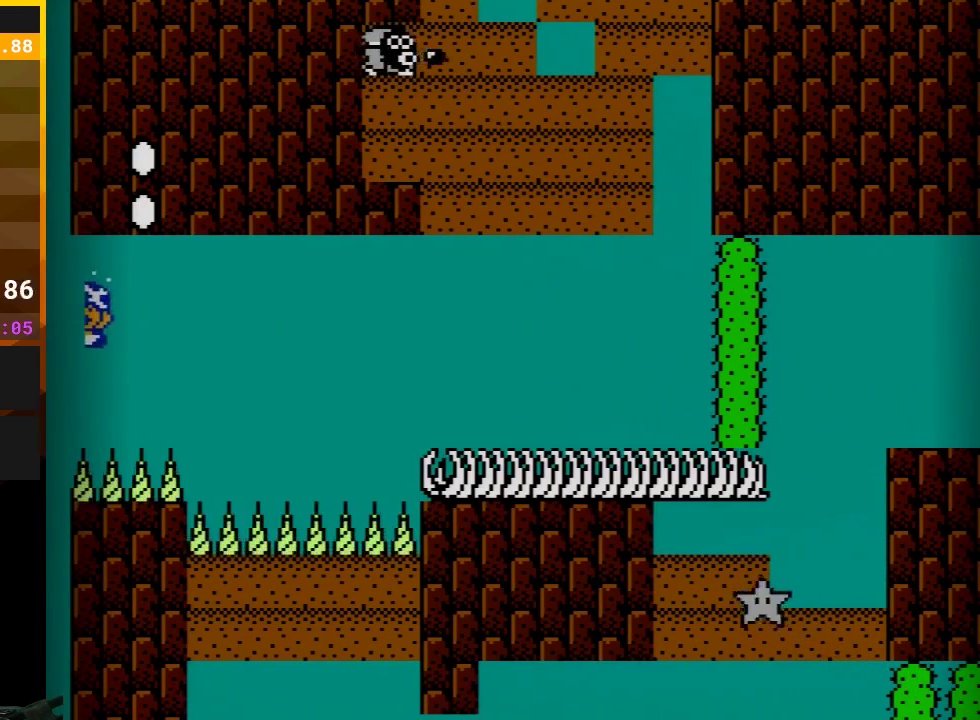
{"buttons": ["B"], "events": []}